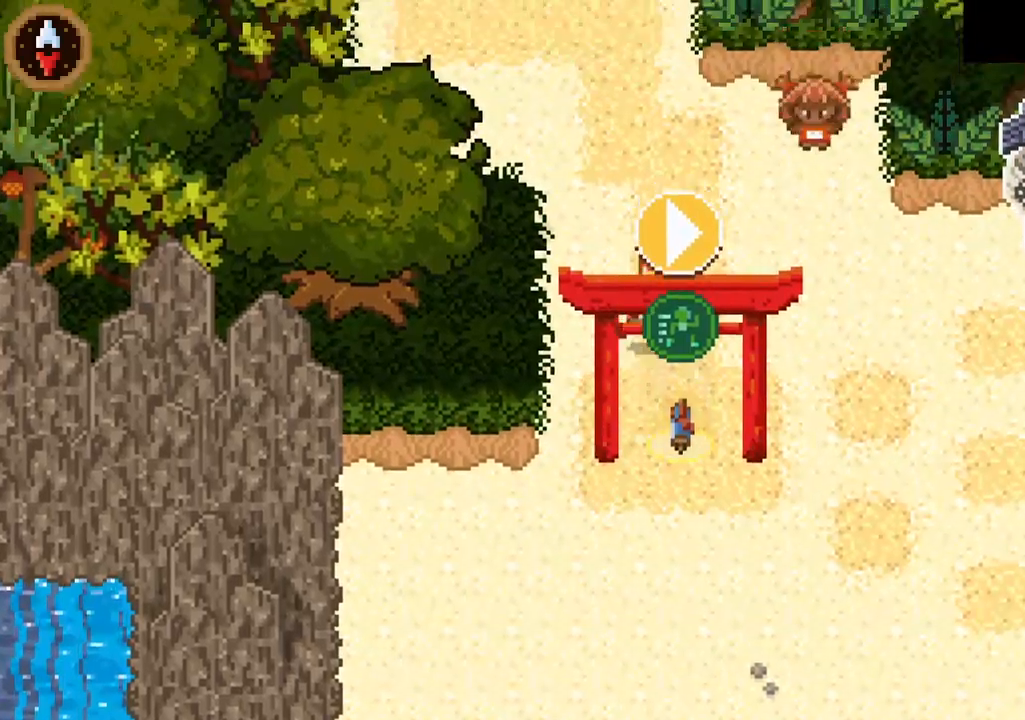
Gameplay with a controller (PlayStation layout); each line is a JSON object with the inputs held at the frame after it. "button_events" lists button changes between this image and that frame as [ms after this image, input, new state], when the widget could be followed in between (sticks are given only as held states).
{"buttons": [], "left_stick": "up-right", "right_stick": "center", "button_events": []}
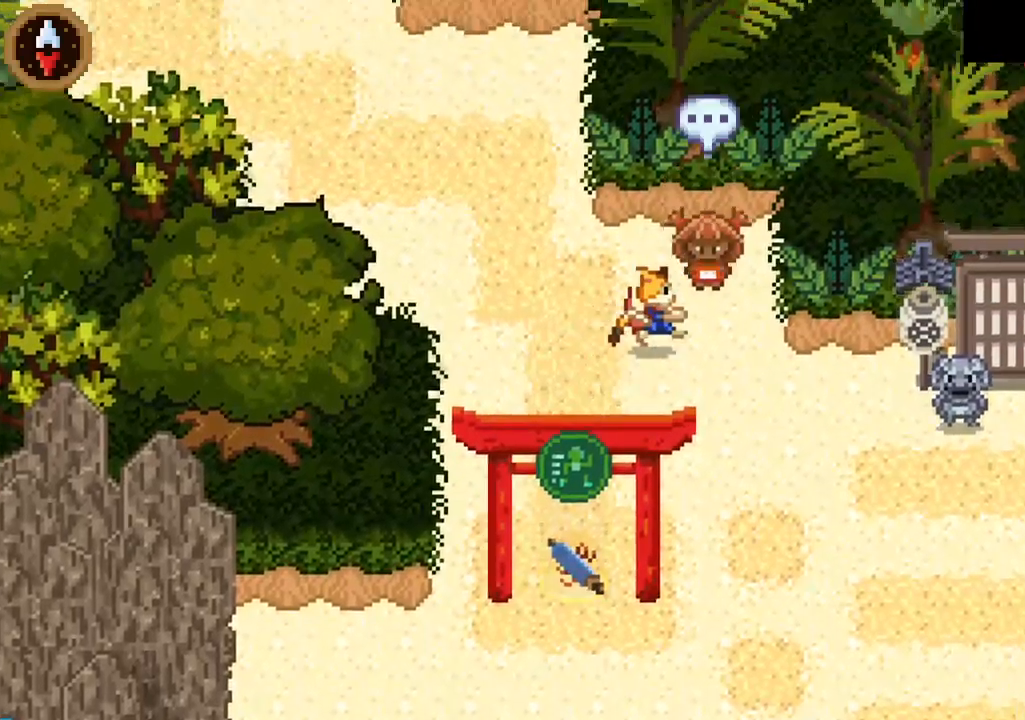
{"buttons": ["CROSS"], "left_stick": "center", "right_stick": "center", "button_events": [[133, "CROSS", "down"], [233, "CROSS", "up"], [300, "CROSS", "down"], [367, "CROSS", "up"], [433, "CROSS", "down"]]}
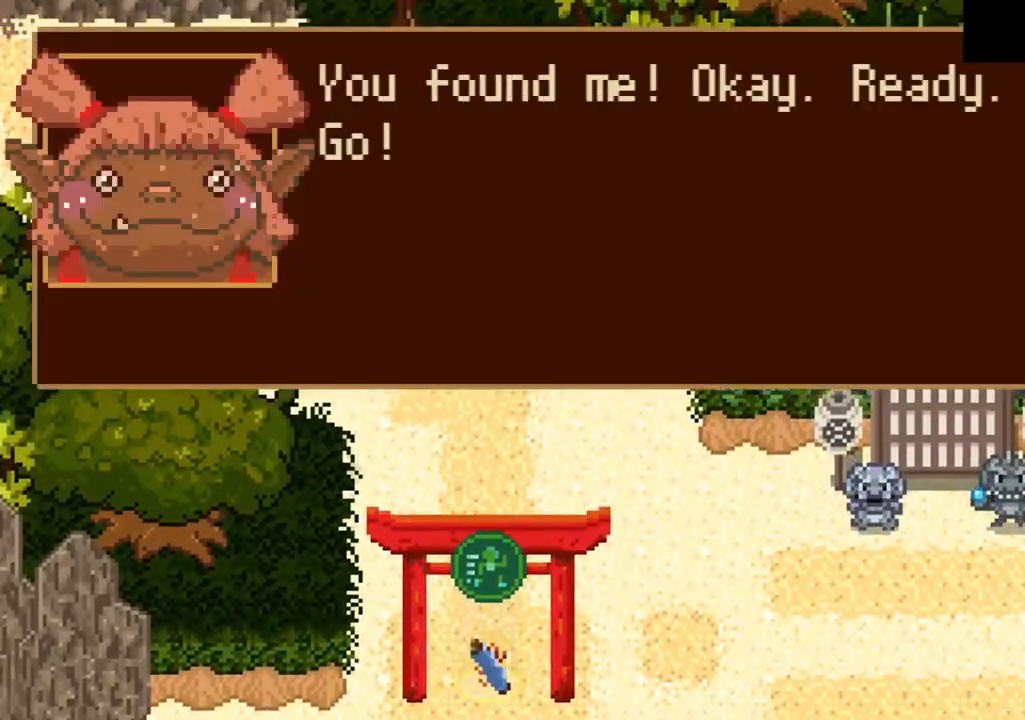
{"buttons": ["CROSS"], "left_stick": "down", "right_stick": "center", "button_events": [[33, "CROSS", "up"], [133, "CROSS", "down"], [233, "CROSS", "up"], [300, "CROSS", "down"], [400, "CROSS", "up"], [467, "CROSS", "down"]]}
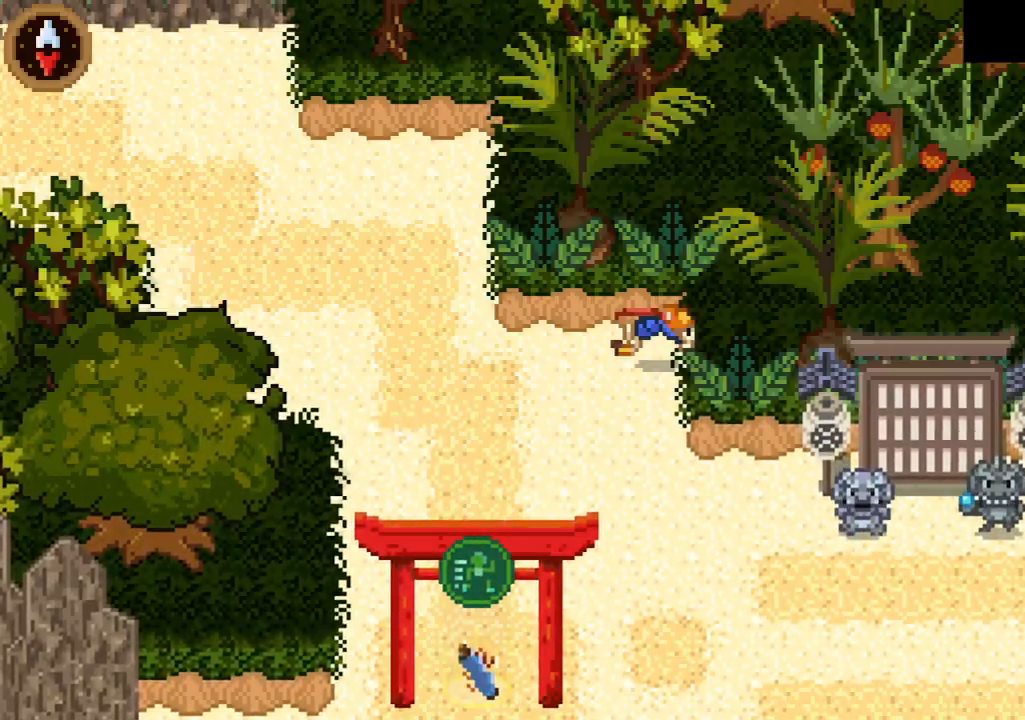
{"buttons": [], "left_stick": "down", "right_stick": "center", "button_events": [[67, "CROSS", "up"], [133, "CROSS", "down"], [233, "CROSS", "up"]]}
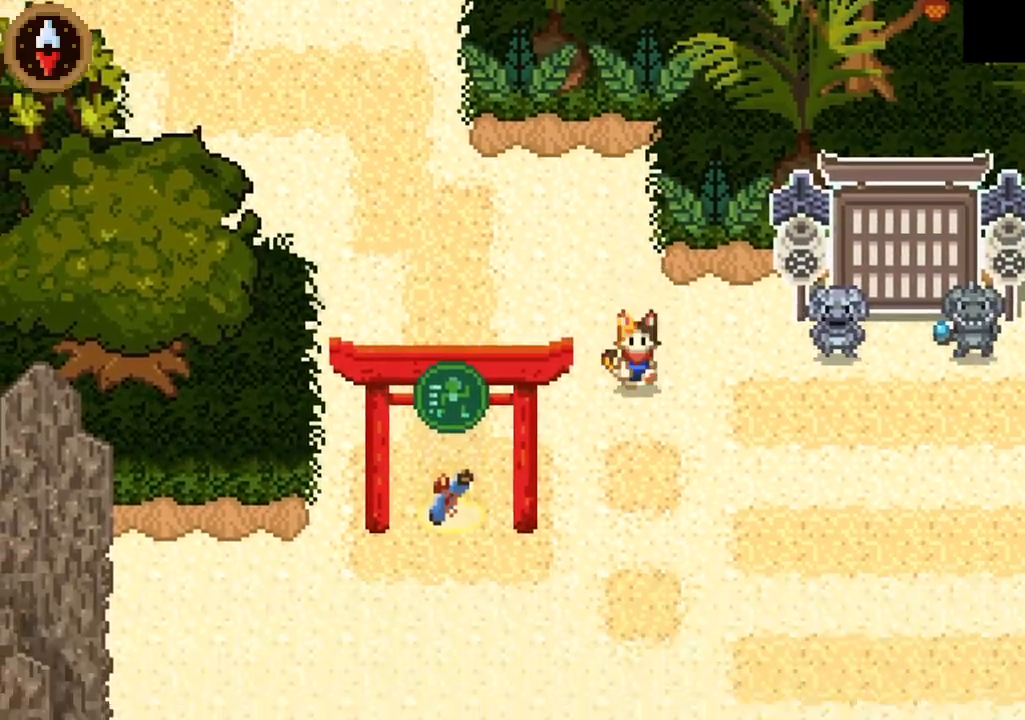
{"buttons": [], "left_stick": "down-right", "right_stick": "center", "button_events": []}
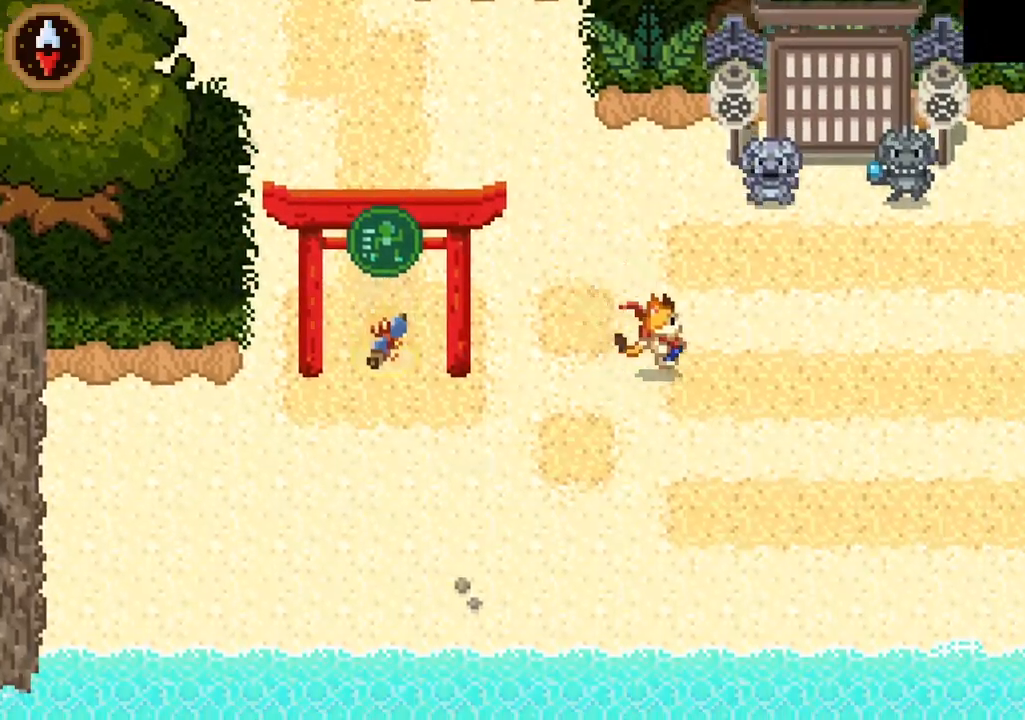
{"buttons": ["CROSS"], "left_stick": "right", "right_stick": "center", "button_events": [[100, "CROSS", "down"], [233, "CROSS", "up"], [500, "CROSS", "down"]]}
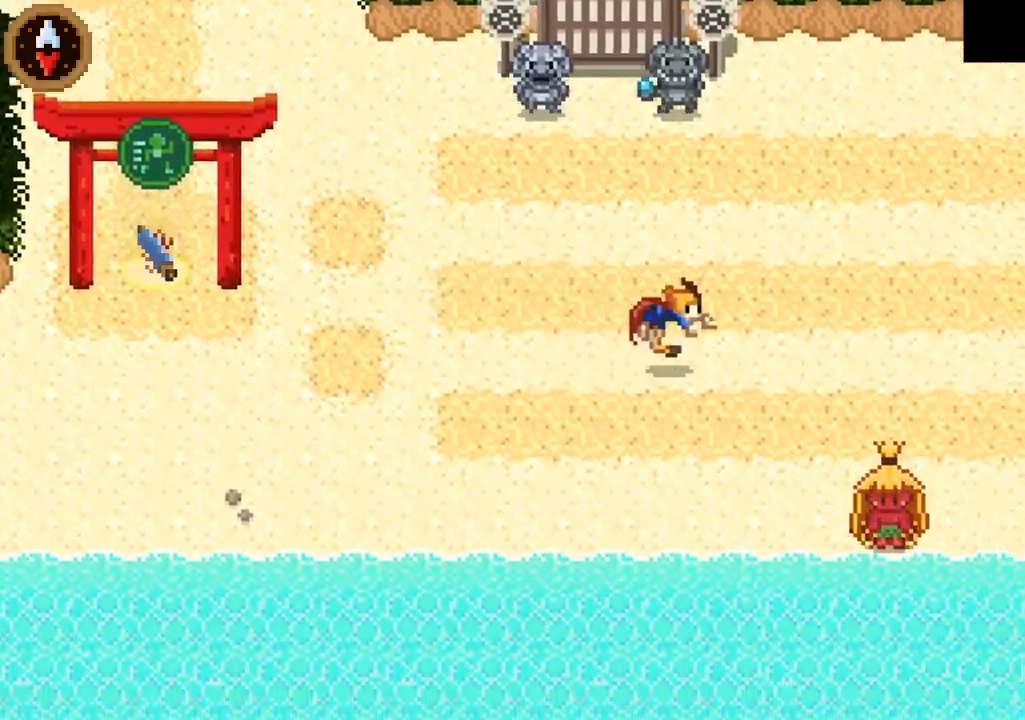
{"buttons": ["CROSS"], "left_stick": "down-right", "right_stick": "center", "button_events": [[200, "CROSS", "up"], [367, "CROSS", "down"]]}
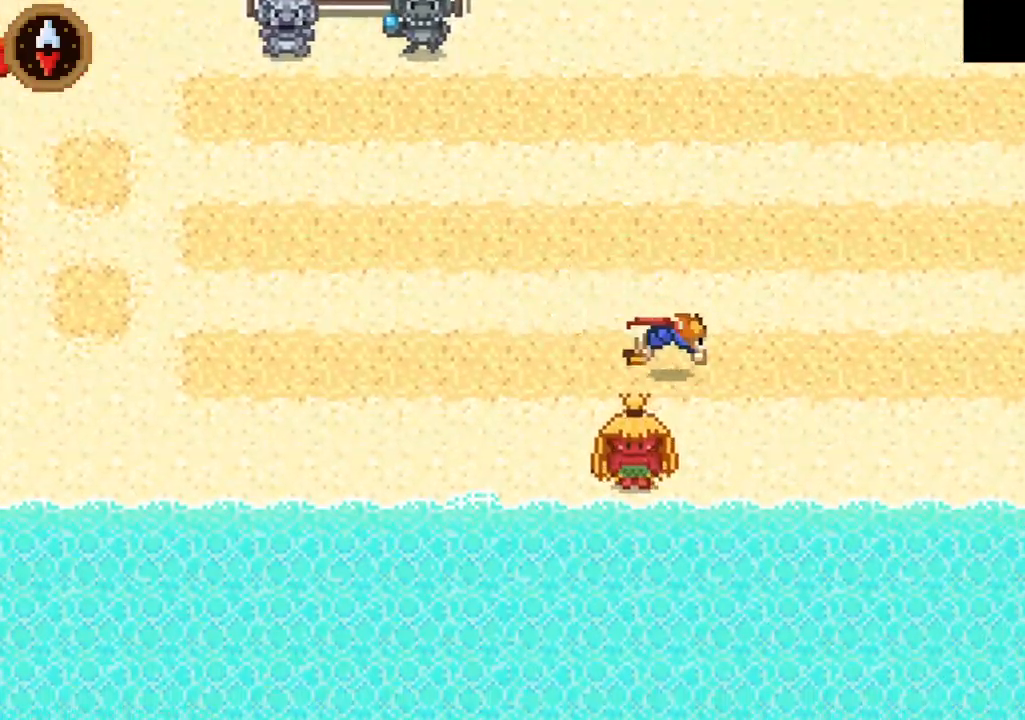
{"buttons": [], "left_stick": "right", "right_stick": "center", "button_events": [[100, "CROSS", "up"], [233, "CROSS", "down"], [500, "CROSS", "up"]]}
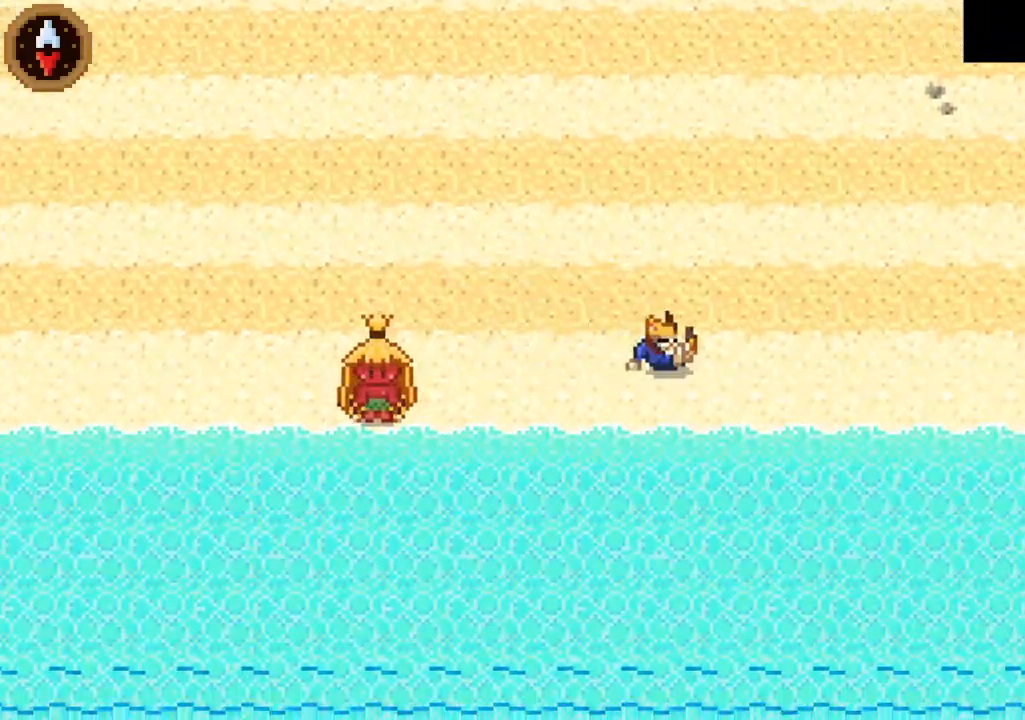
{"buttons": [], "left_stick": "right", "right_stick": "center", "button_events": [[133, "CROSS", "down"], [400, "CROSS", "up"]]}
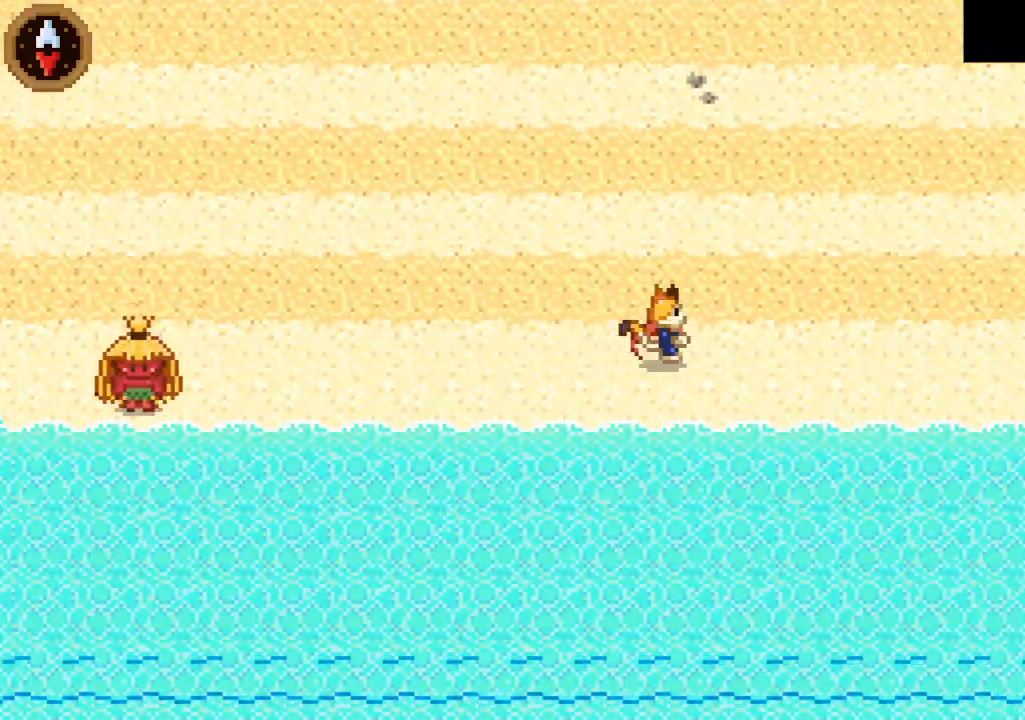
{"buttons": ["CROSS"], "left_stick": "right", "right_stick": "center", "button_events": [[33, "CROSS", "down"], [267, "CROSS", "up"], [400, "CROSS", "down"]]}
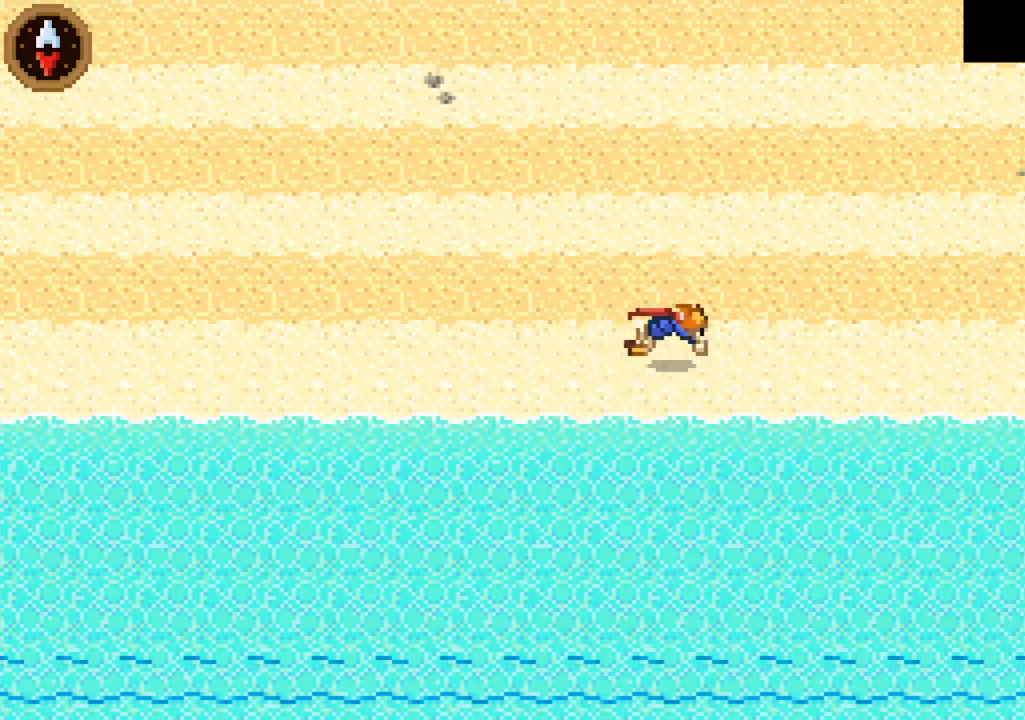
{"buttons": ["CROSS"], "left_stick": "up-right", "right_stick": "center", "button_events": [[133, "CROSS", "up"], [300, "CROSS", "down"]]}
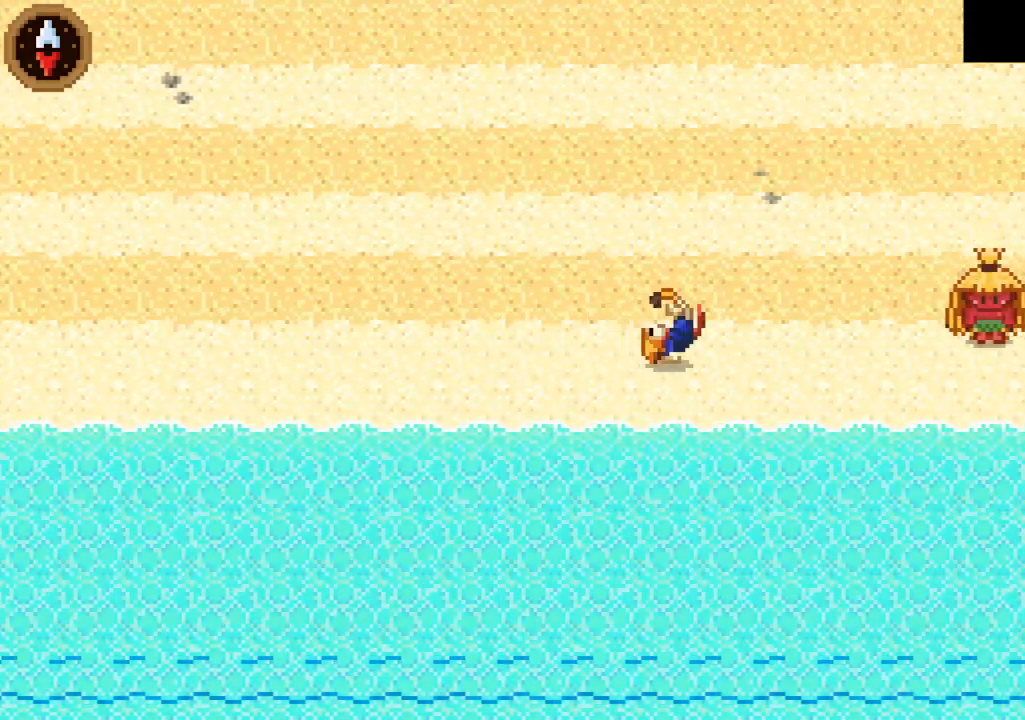
{"buttons": [], "left_stick": "right", "right_stick": "center", "button_events": [[33, "CROSS", "up"], [200, "CROSS", "down"], [400, "CROSS", "up"]]}
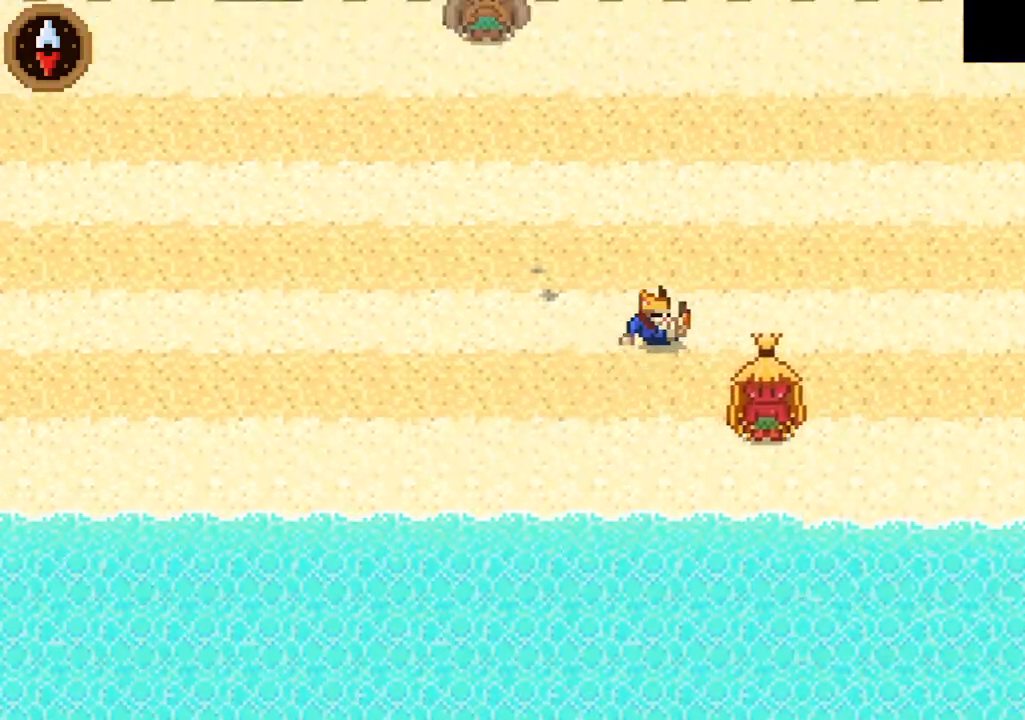
{"buttons": [], "left_stick": "down-right", "right_stick": "center", "button_events": [[133, "CROSS", "down"], [267, "CROSS", "up"]]}
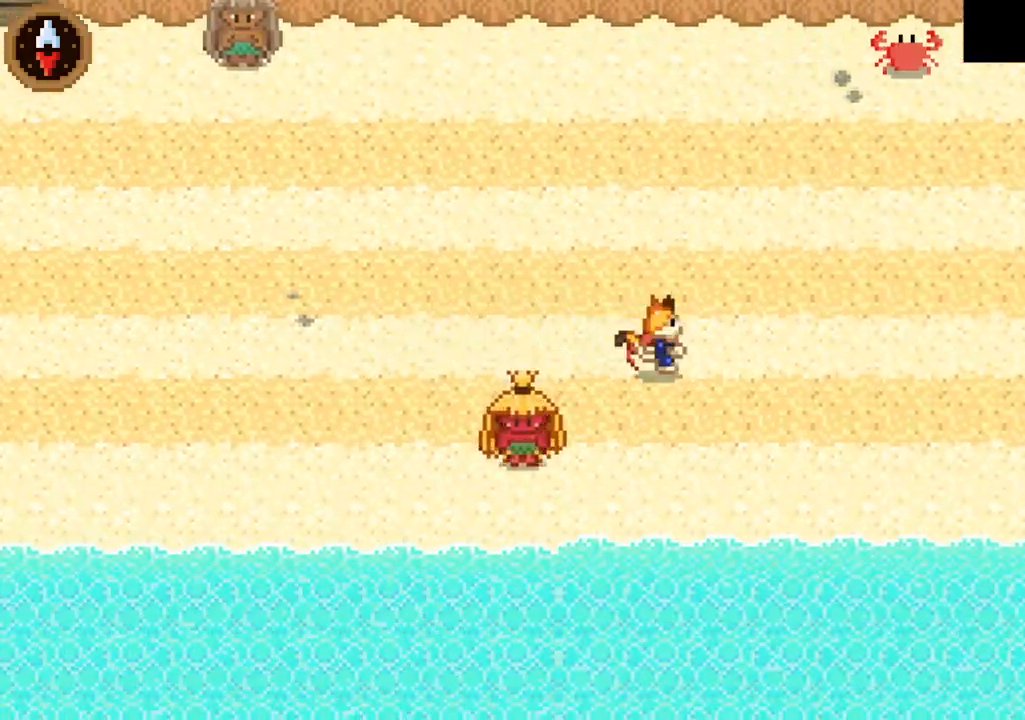
{"buttons": [], "left_stick": "right", "right_stick": "center", "button_events": [[67, "CROSS", "down"], [267, "CROSS", "up"]]}
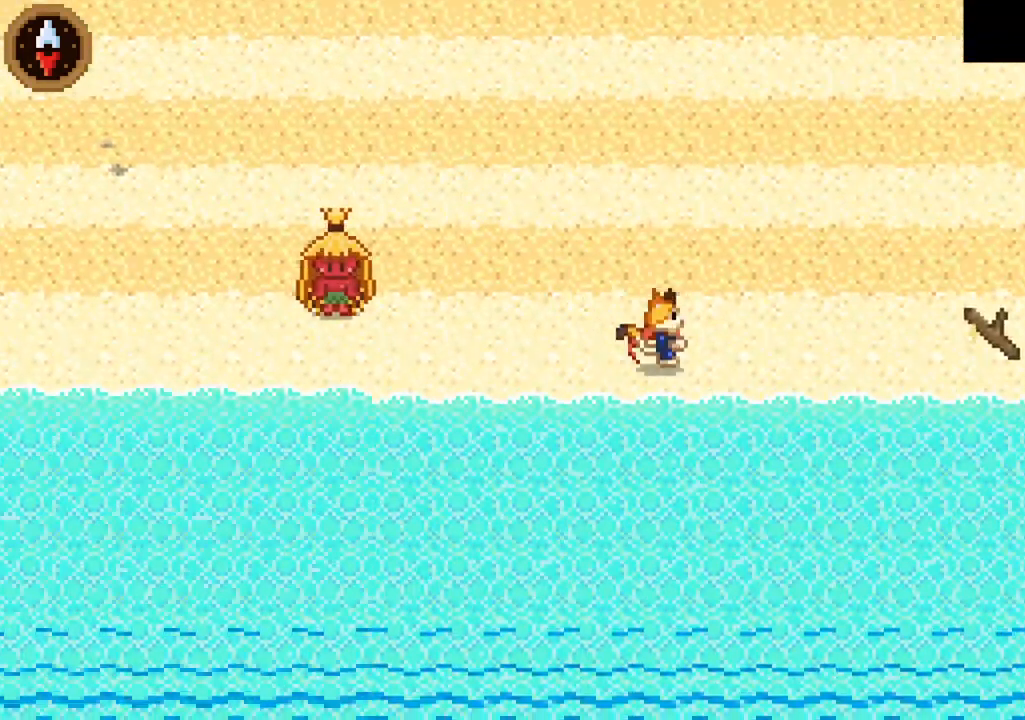
{"buttons": [], "left_stick": "up-right", "right_stick": "center", "button_events": [[33, "CROSS", "down"], [267, "CROSS", "up"]]}
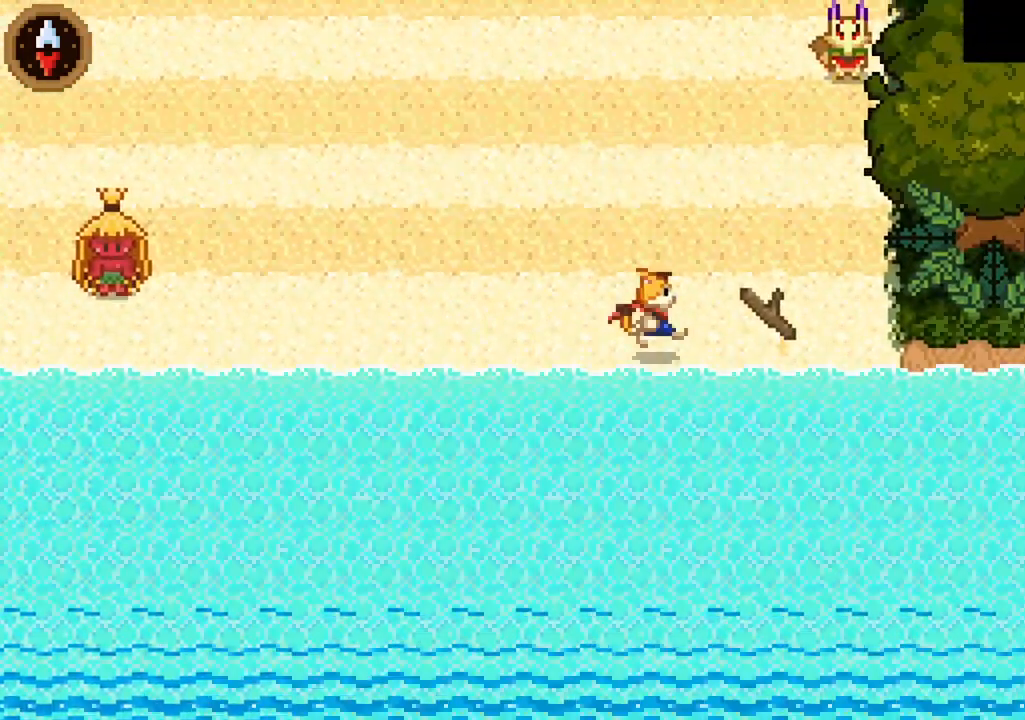
{"buttons": [], "left_stick": "center", "right_stick": "center", "button_events": [[200, "CROSS", "down"], [300, "CROSS", "up"], [433, "CROSS", "down"], [500, "CROSS", "up"]]}